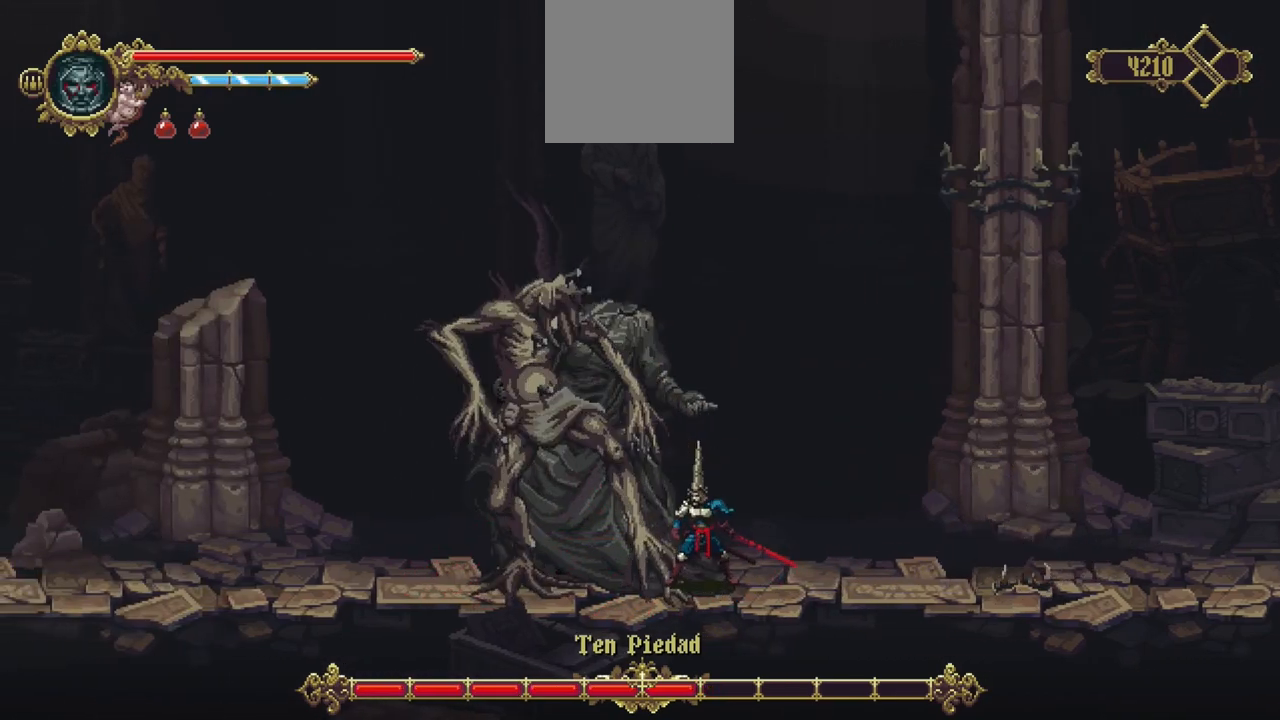
Gameplay with a controller (Xbox layout); each line is a JSON object with the inputs held at the frame after it. "events" lists button and stick changes between this image and that frame as [ms after this image, input, new state], when the widget could be followed in between. Not read: L3 R3.
{"buttons": ["L1"], "left_stick": "center", "right_stick": "center", "events": [[433, "L1", "down"]]}
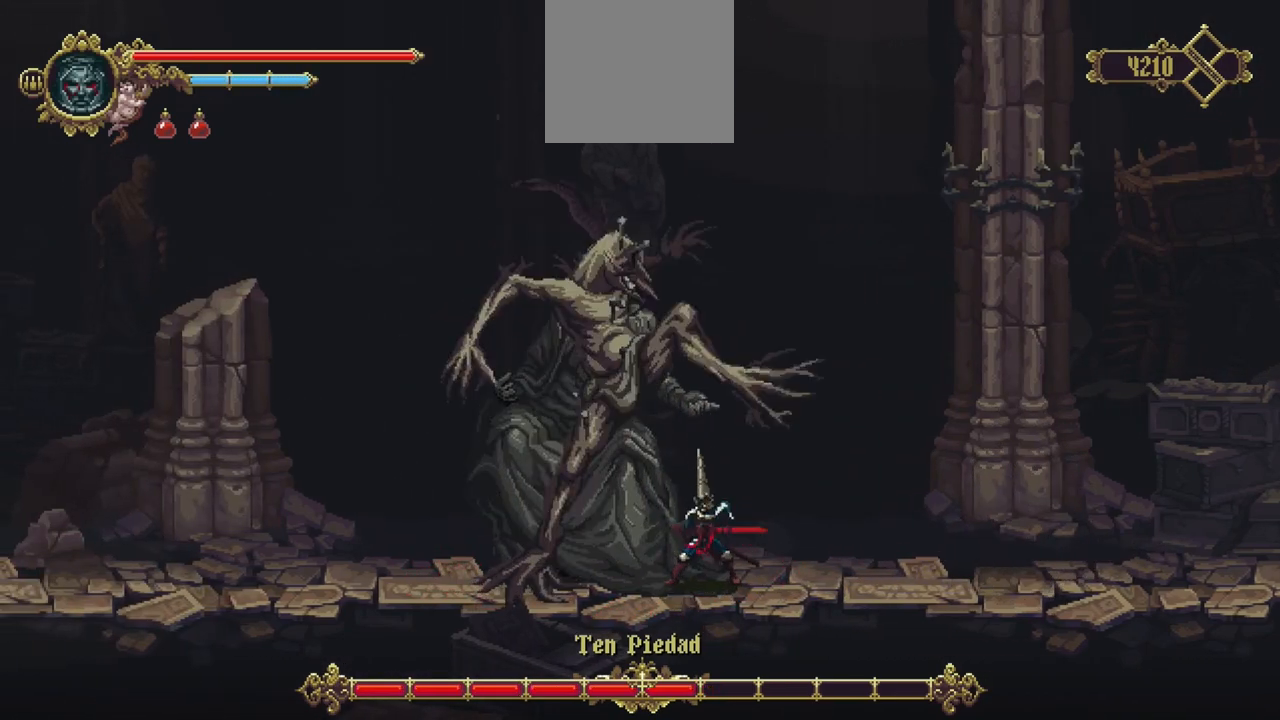
{"buttons": ["L1"], "left_stick": "center", "right_stick": "center", "events": []}
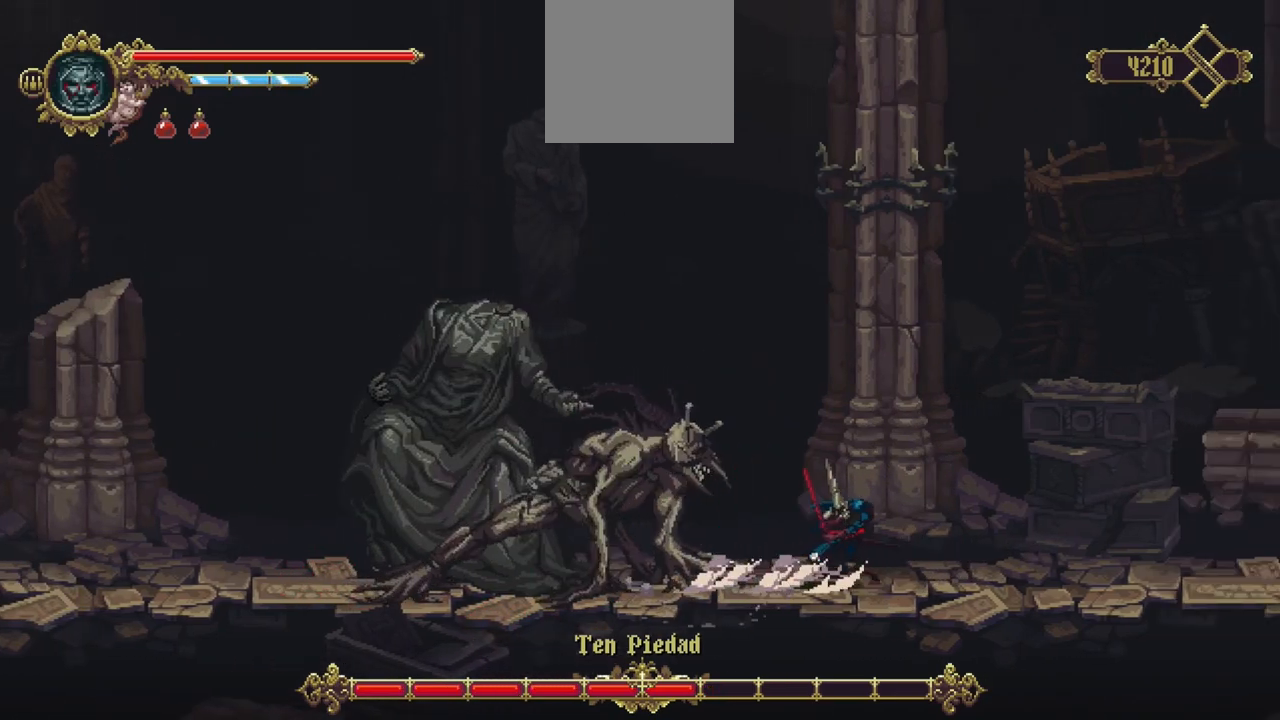
{"buttons": [], "left_stick": "center", "right_stick": "center", "events": [[133, "L1", "up"], [133, "X", "down"], [167, "R1", "down"], [333, "X", "up"], [367, "R1", "up"]]}
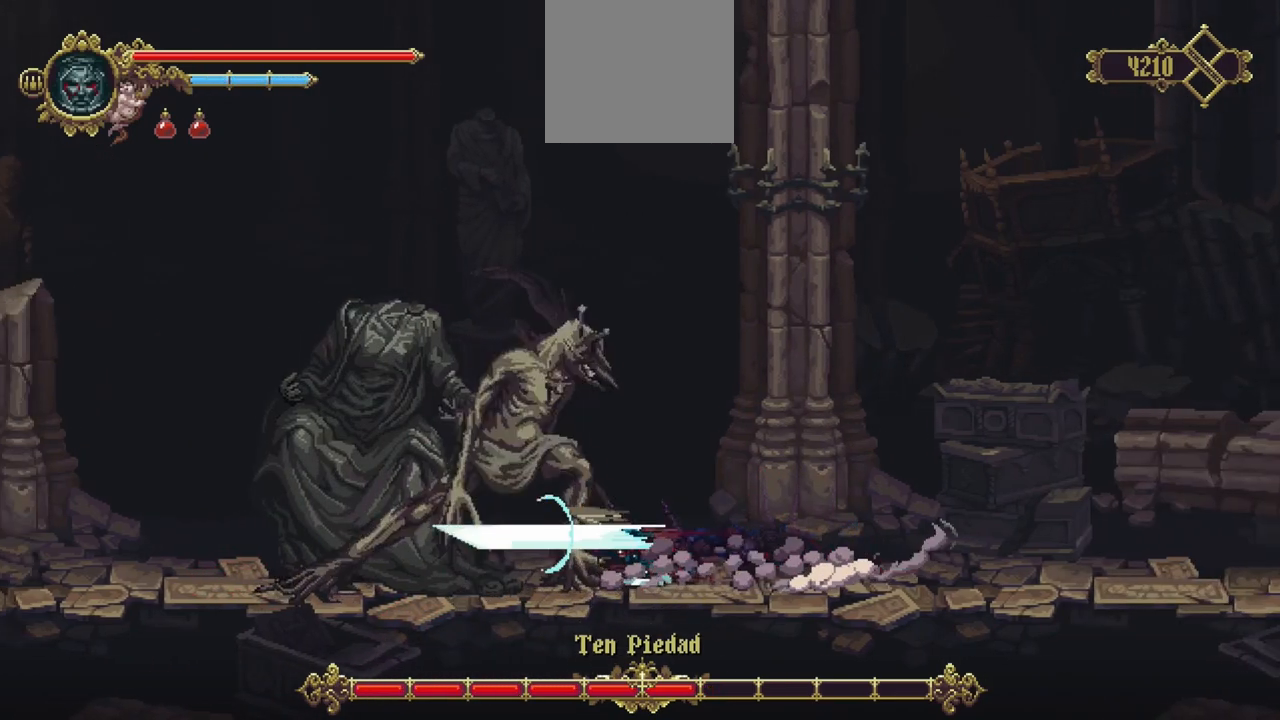
{"buttons": [], "left_stick": "center", "right_stick": "center", "events": []}
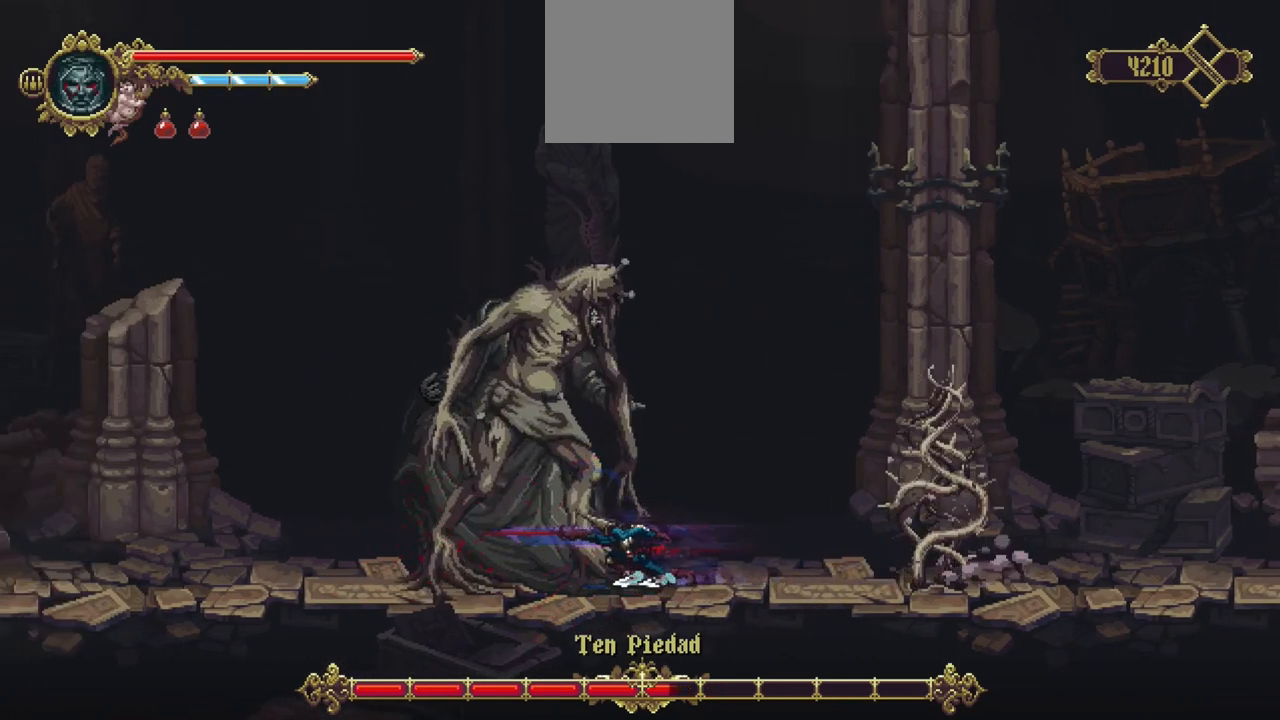
{"buttons": [], "left_stick": "center", "right_stick": "center", "events": []}
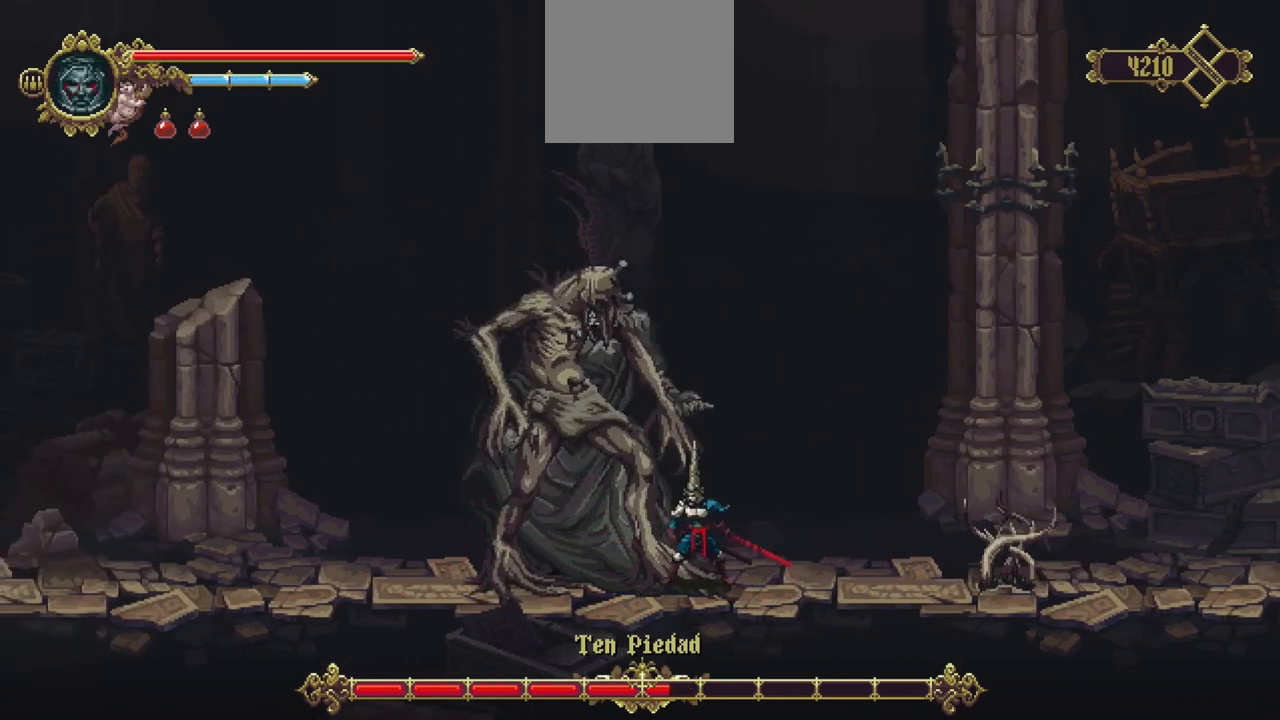
{"buttons": [], "left_stick": "center", "right_stick": "center", "events": []}
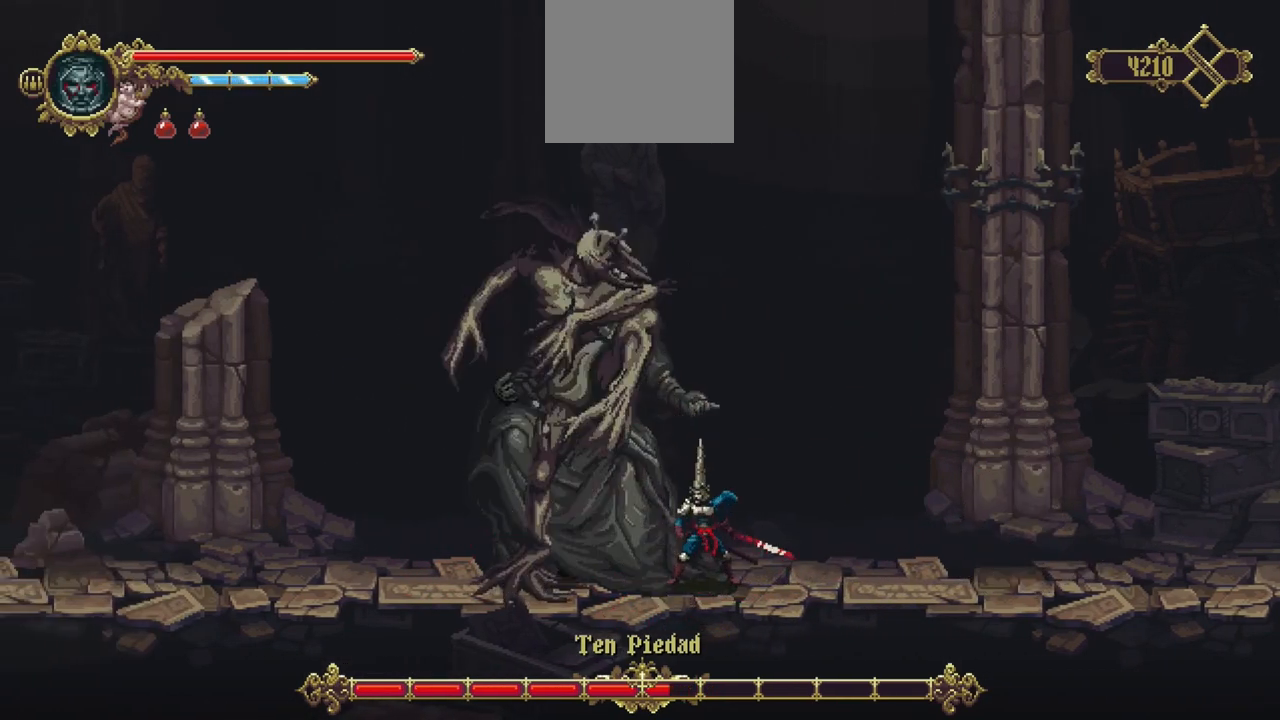
{"buttons": ["L1"], "left_stick": "center", "right_stick": "center", "events": [[167, "L1", "down"]]}
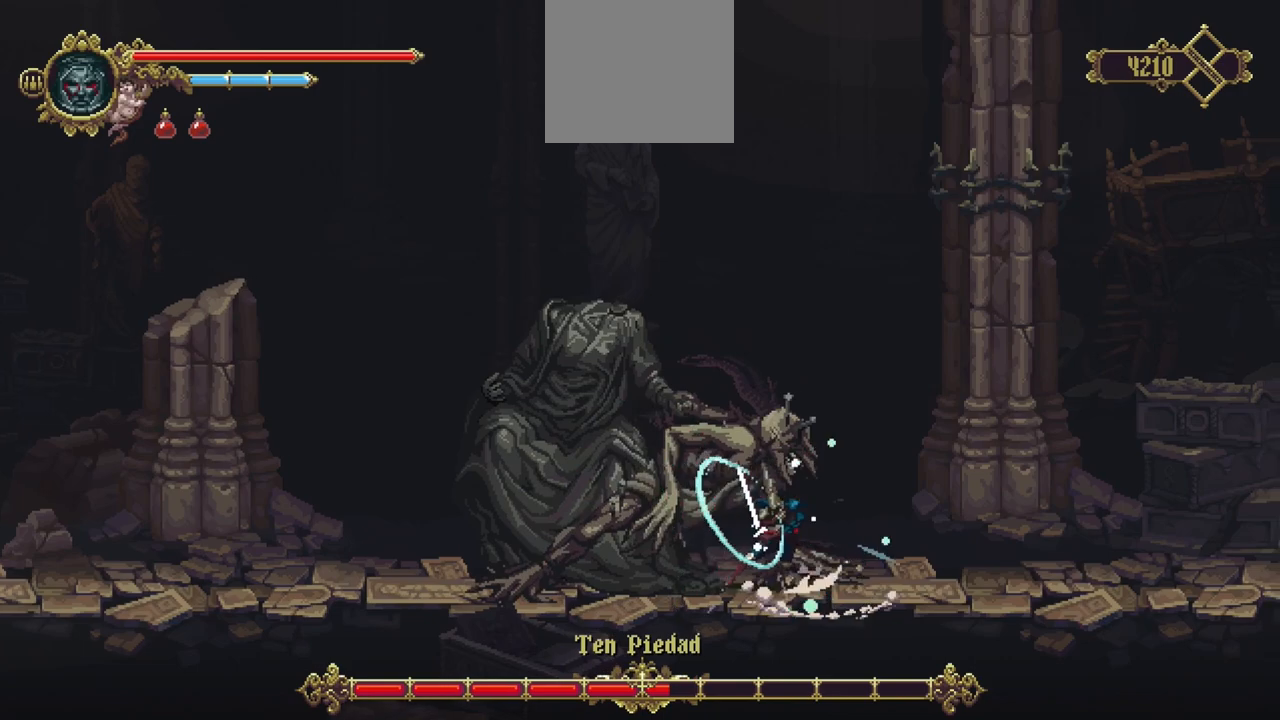
{"buttons": ["X", "R1"], "left_stick": "center", "right_stick": "center", "events": [[300, "L1", "up"], [367, "X", "down"], [400, "R1", "down"]]}
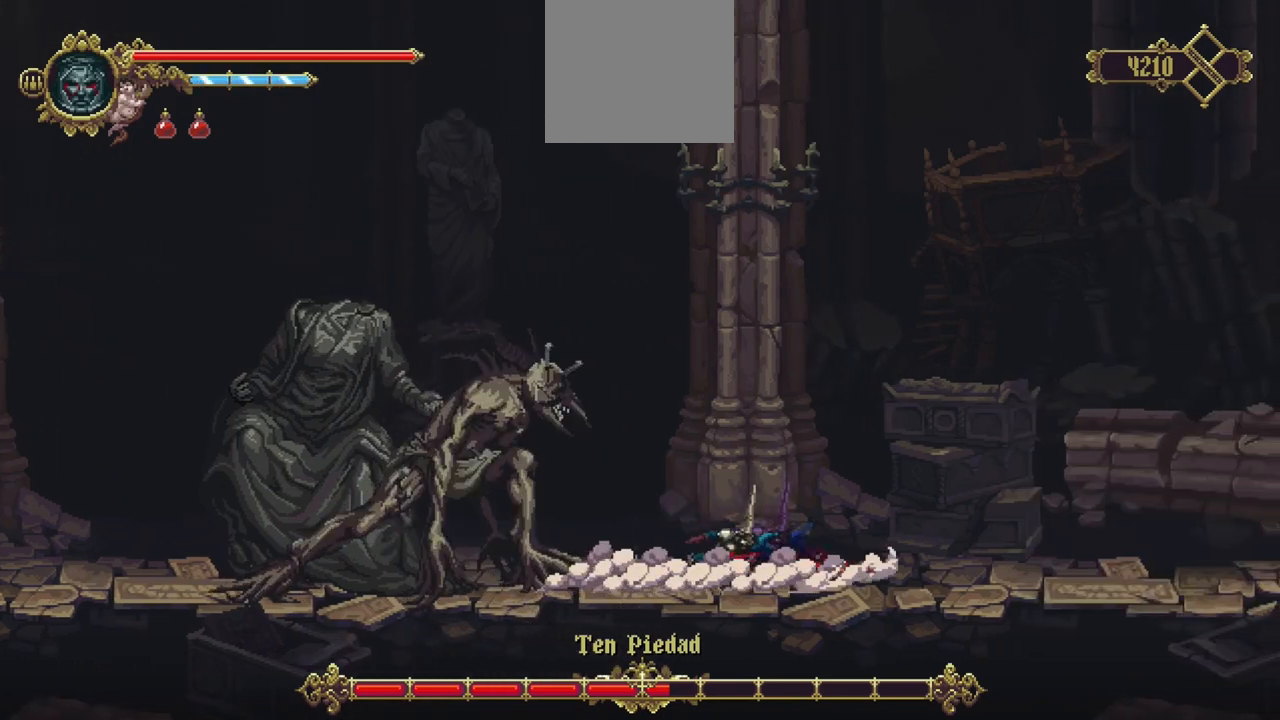
{"buttons": [], "left_stick": "center", "right_stick": "center", "events": [[67, "X", "up"], [100, "R1", "up"]]}
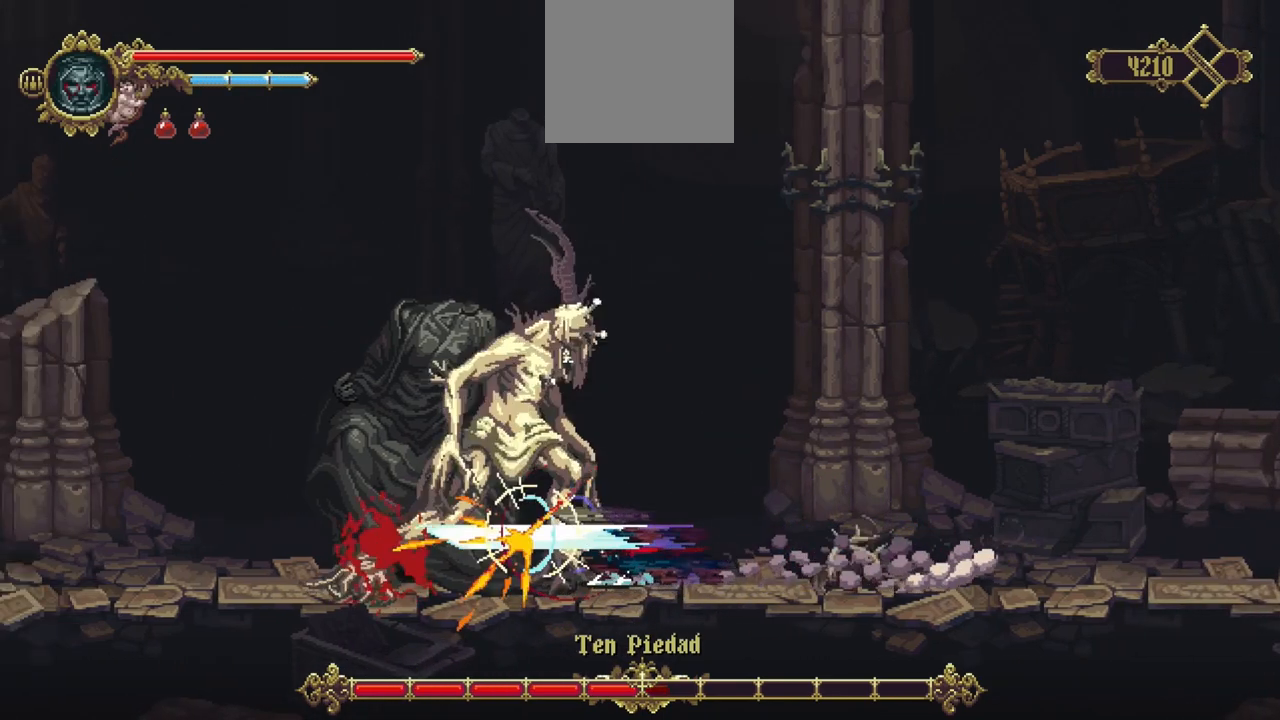
{"buttons": [], "left_stick": "center", "right_stick": "center", "events": []}
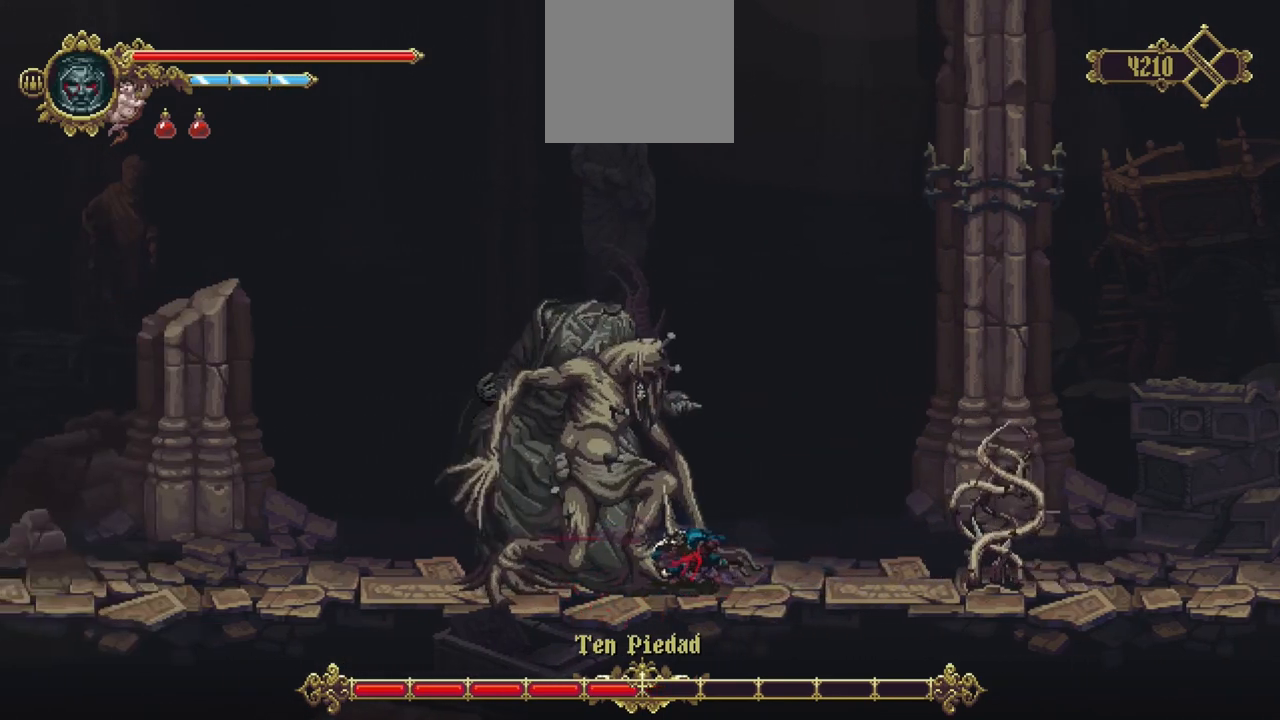
{"buttons": ["L1"], "left_stick": "center", "right_stick": "center", "events": [[400, "L1", "down"]]}
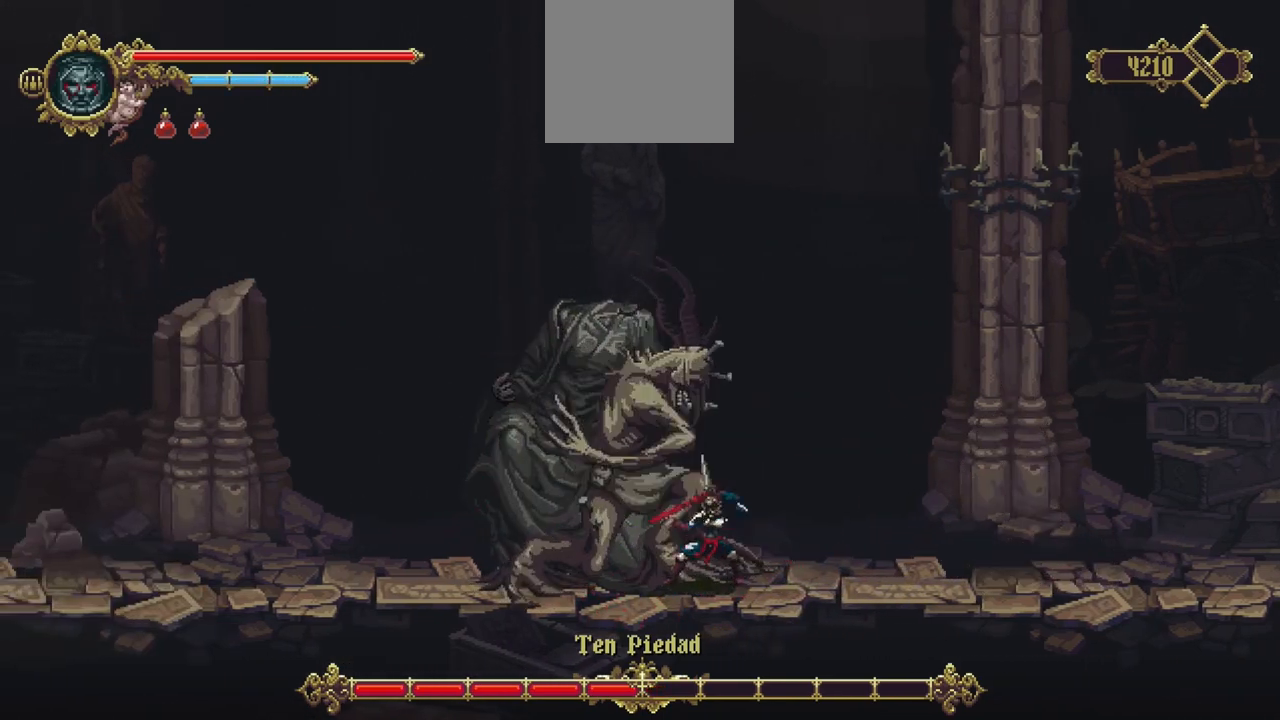
{"buttons": ["L1"], "left_stick": "center", "right_stick": "center", "events": []}
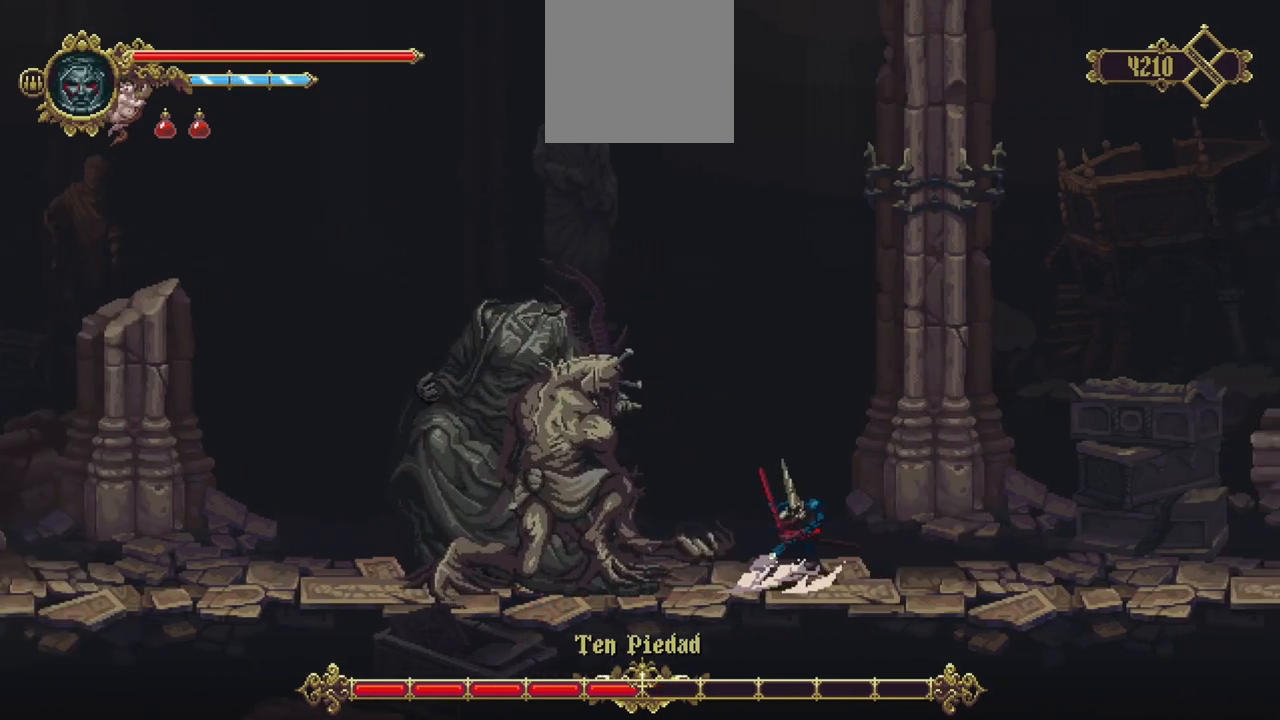
{"buttons": [], "left_stick": "center", "right_stick": "center", "events": [[67, "L1", "up"], [133, "X", "down"], [200, "R1", "down"], [400, "X", "up"], [433, "R1", "up"]]}
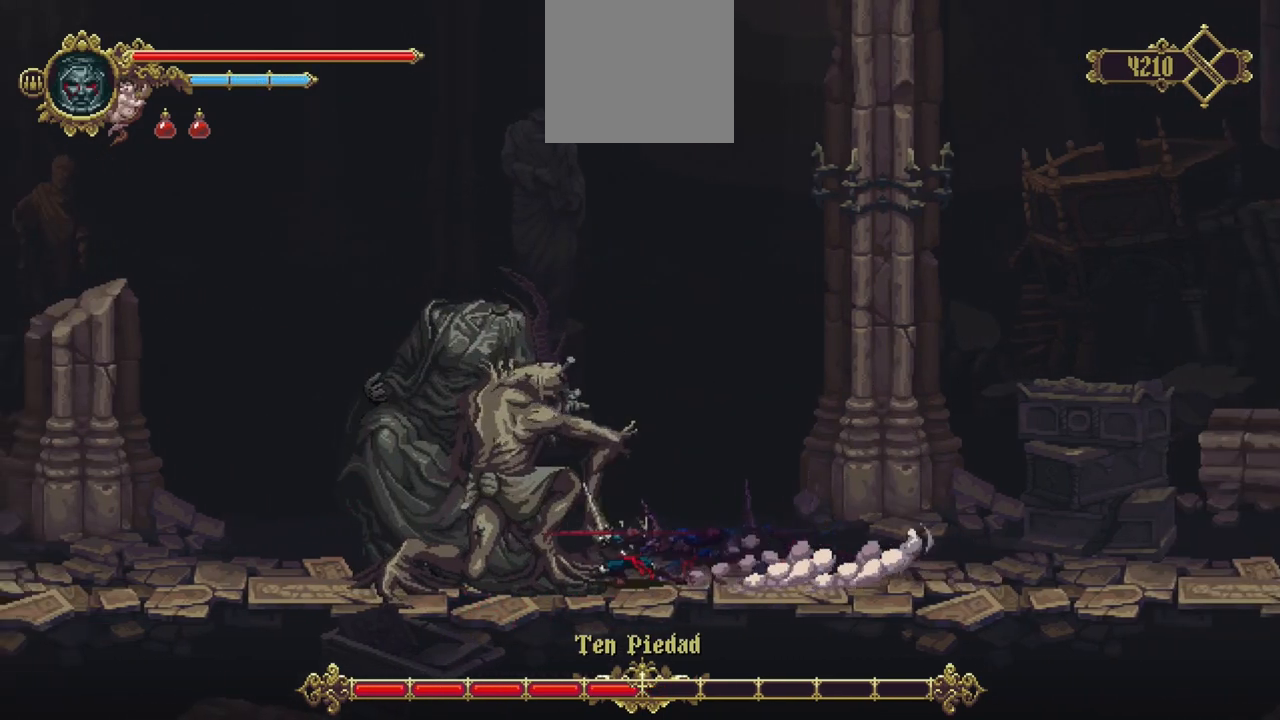
{"buttons": [], "left_stick": "center", "right_stick": "center", "events": [[67, "R1", "down"], [167, "R1", "up"], [233, "R1", "down"], [300, "R1", "up"], [367, "R1", "down"], [467, "R1", "up"]]}
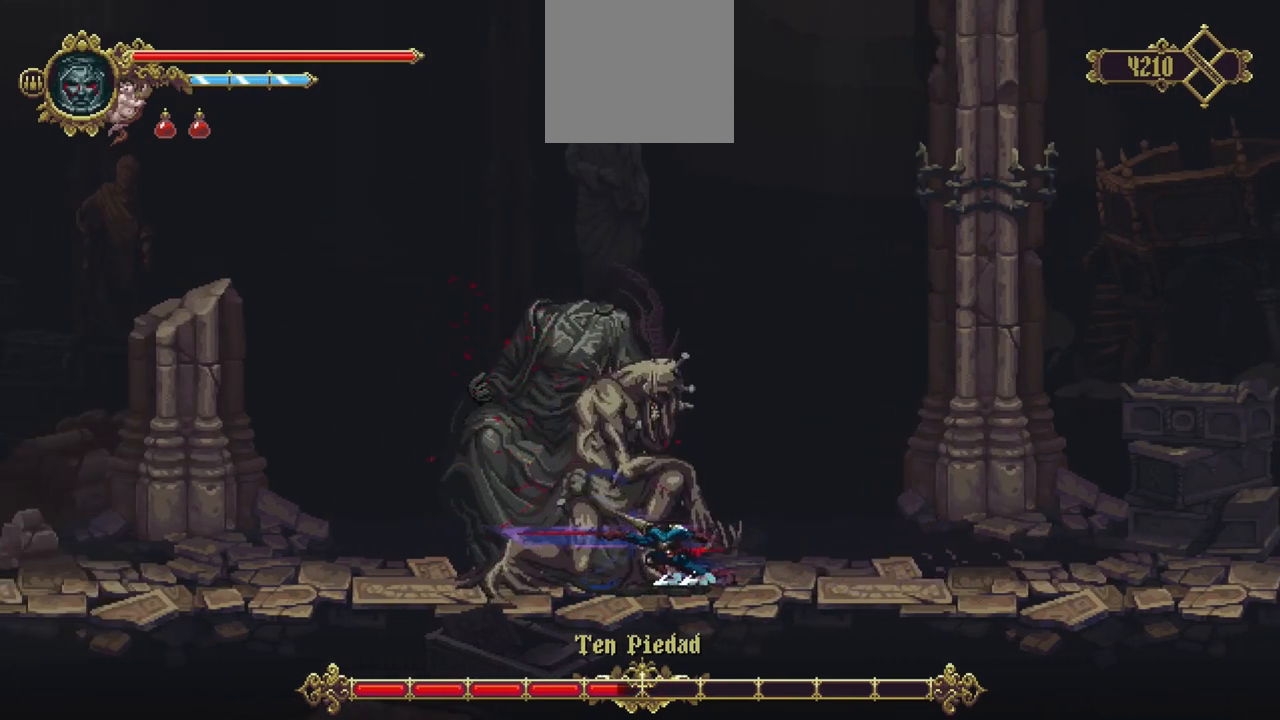
{"buttons": ["R1"], "left_stick": "center", "right_stick": "center", "events": [[33, "R1", "down"], [100, "R1", "up"], [167, "R1", "down"], [233, "R1", "up"], [333, "R1", "down"], [400, "R1", "up"], [467, "R1", "down"]]}
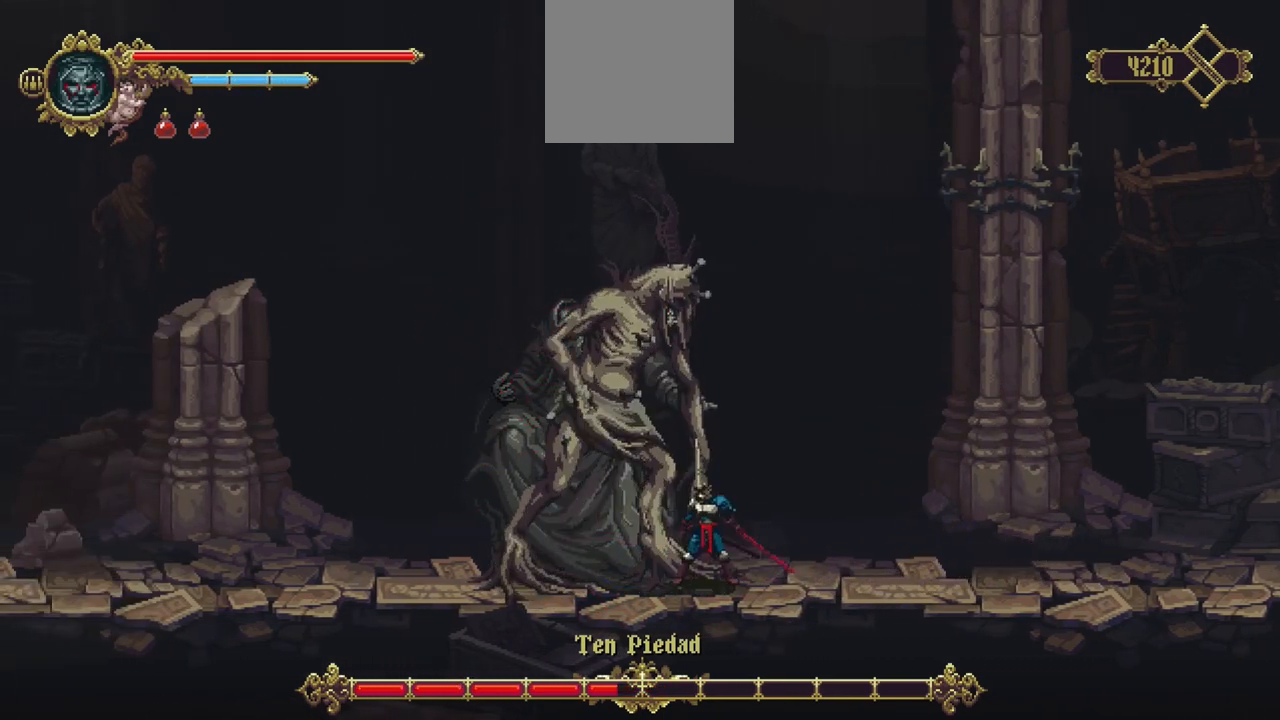
{"buttons": [], "left_stick": "center", "right_stick": "center", "events": [[33, "R1", "up"], [133, "R1", "down"], [200, "R1", "up"], [267, "R1", "down"], [333, "R1", "up"], [433, "R1", "down"], [500, "R1", "up"]]}
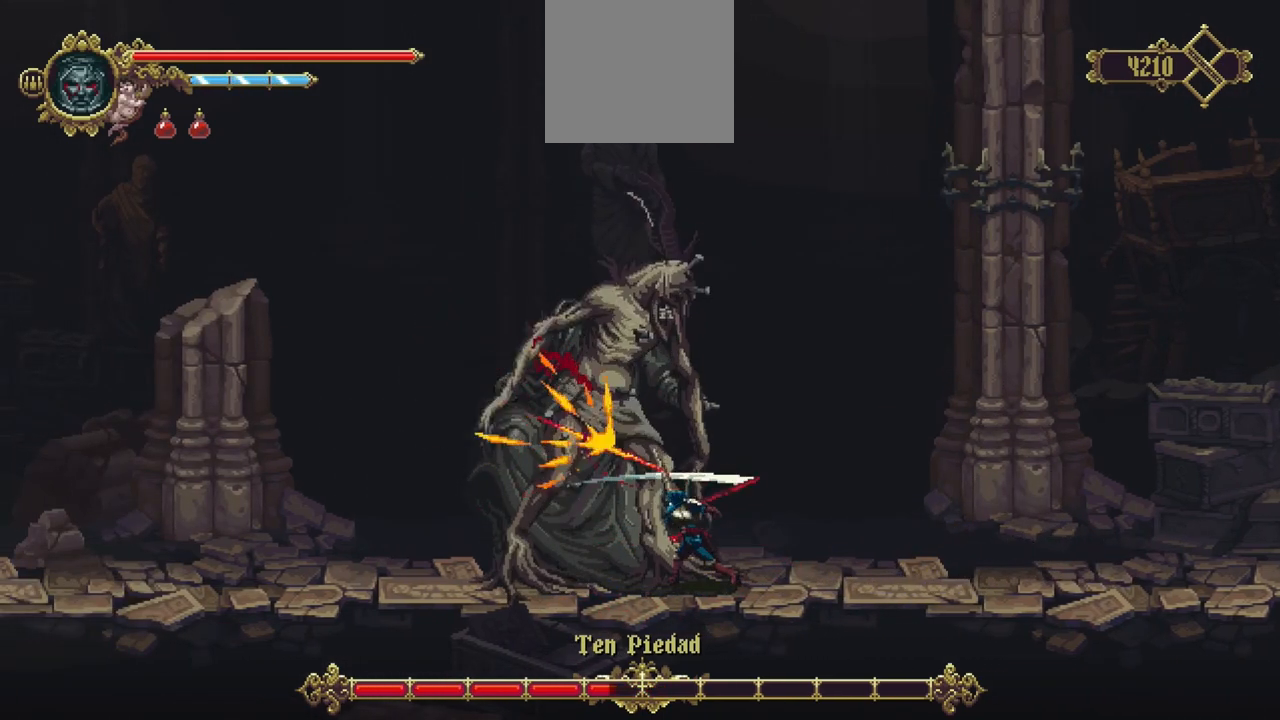
{"buttons": ["R1"], "left_stick": "center", "right_stick": "center", "events": [[100, "R1", "down"], [167, "R1", "up"], [233, "R1", "down"], [333, "R1", "up"], [433, "R1", "down"]]}
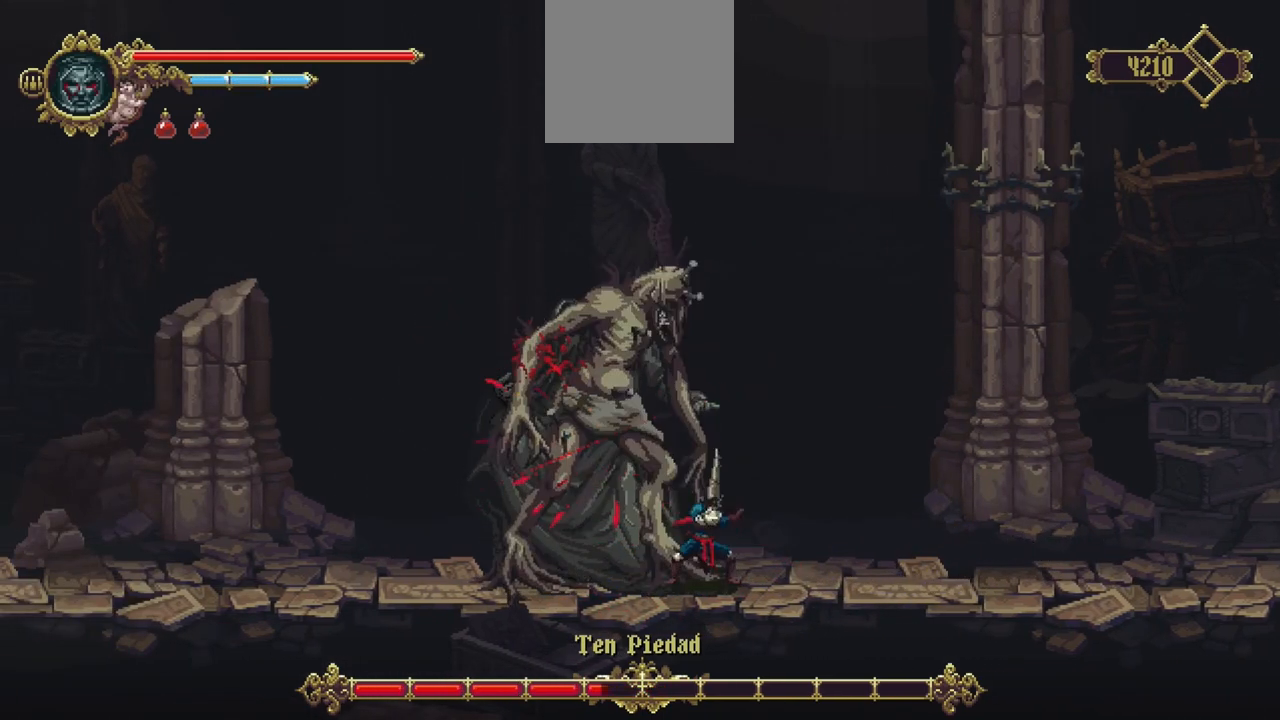
{"buttons": [], "left_stick": "center", "right_stick": "center", "events": [[67, "R1", "up"]]}
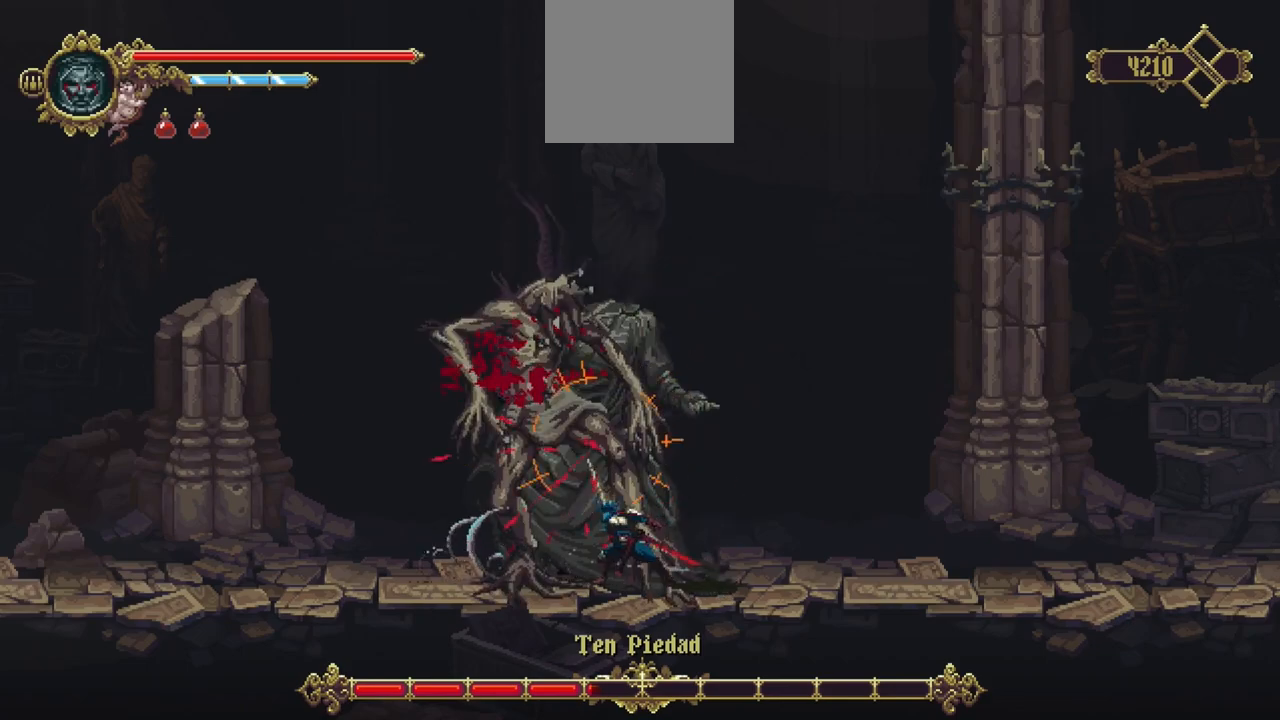
{"buttons": ["L1"], "left_stick": "center", "right_stick": "center", "events": [[500, "L1", "down"]]}
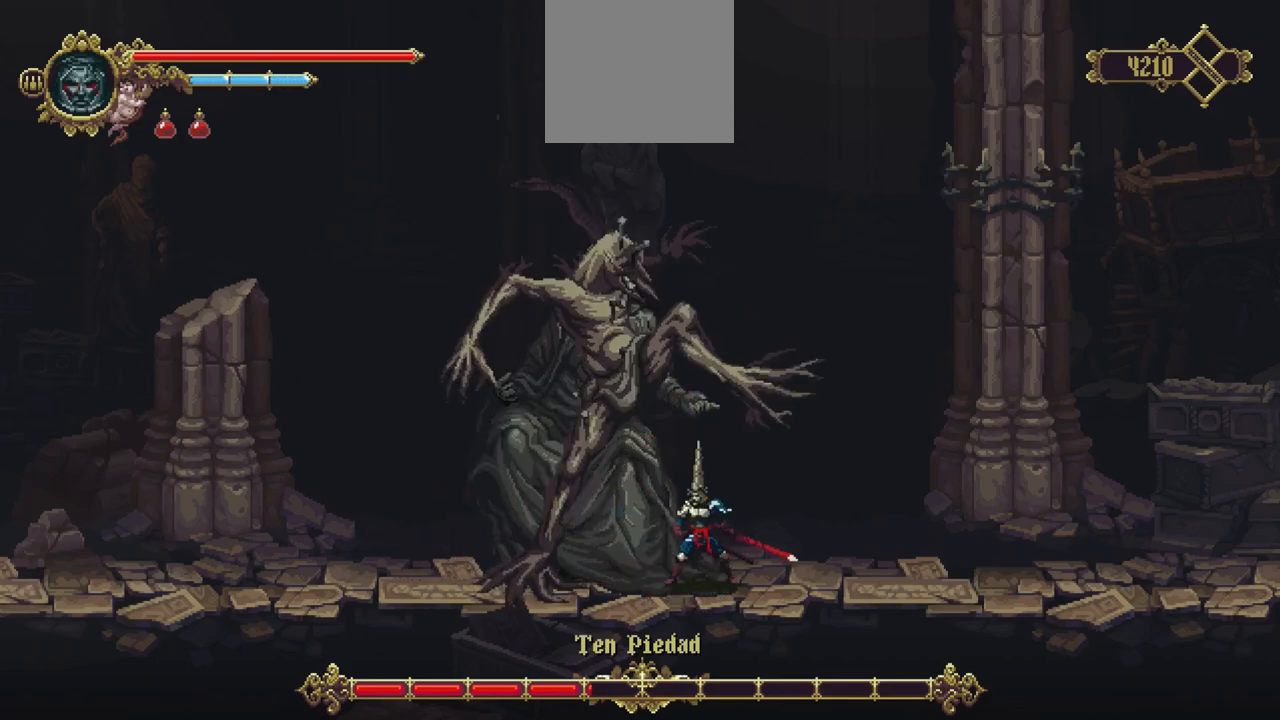
{"buttons": ["L1"], "left_stick": "center", "right_stick": "center", "events": []}
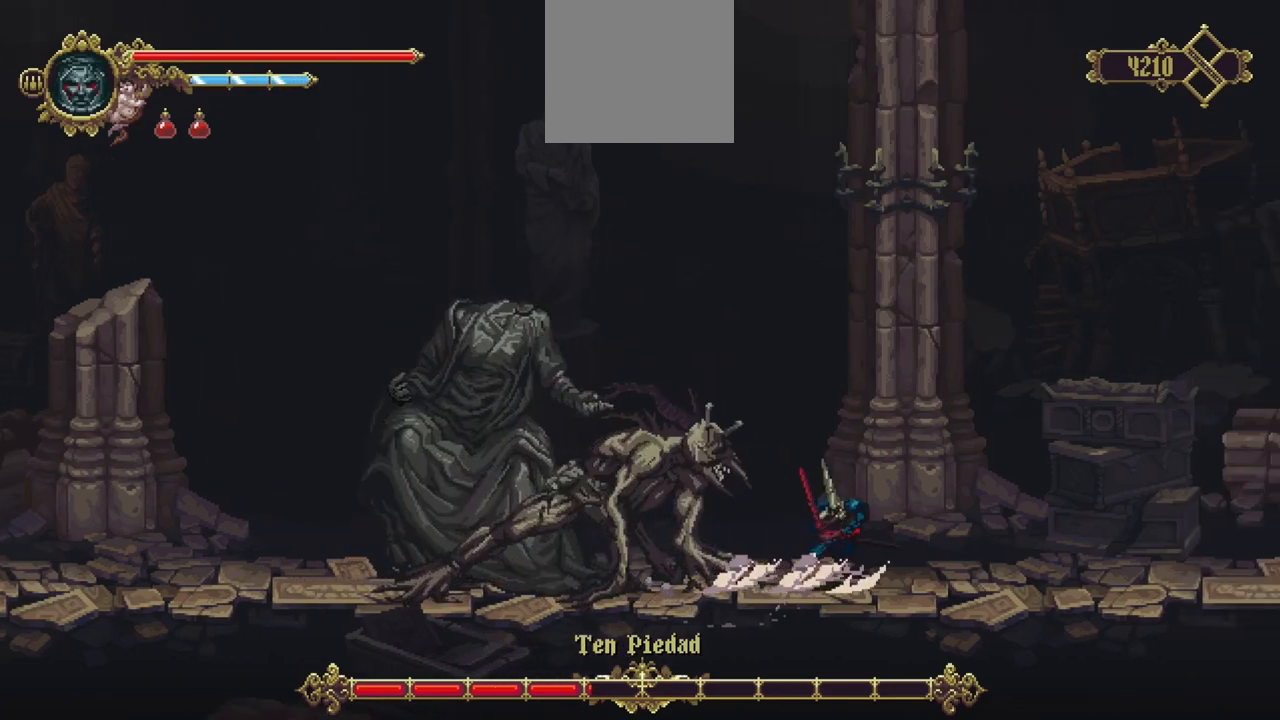
{"buttons": [], "left_stick": "center", "right_stick": "center", "events": [[100, "L1", "up"], [267, "X", "down"], [300, "R1", "down"], [467, "X", "up"], [500, "R1", "up"]]}
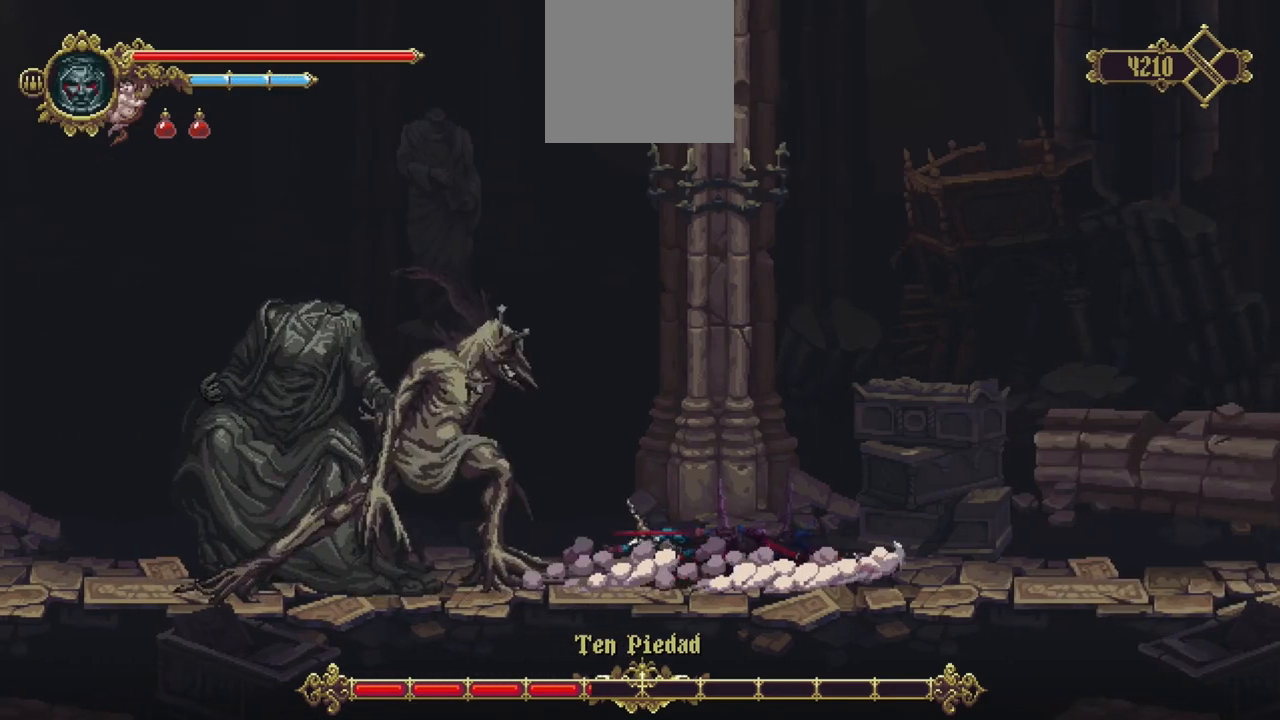
{"buttons": [], "left_stick": "center", "right_stick": "center", "events": []}
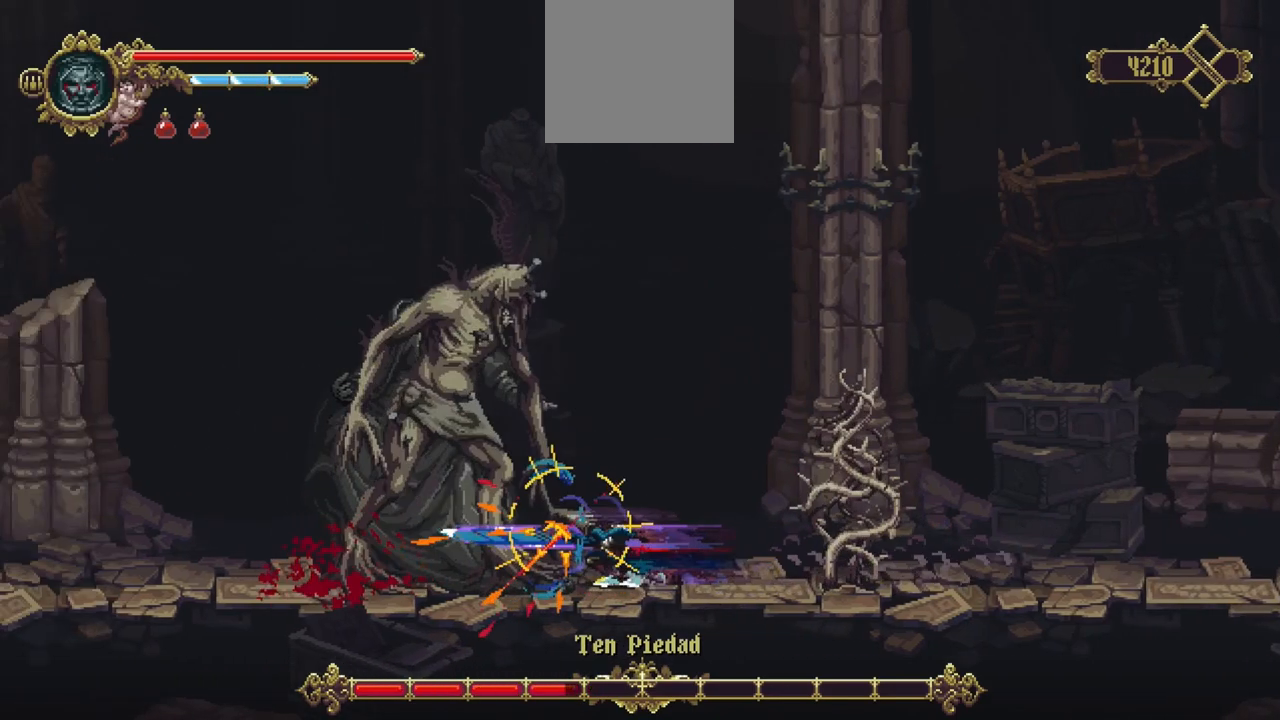
{"buttons": [], "left_stick": "center", "right_stick": "center", "events": []}
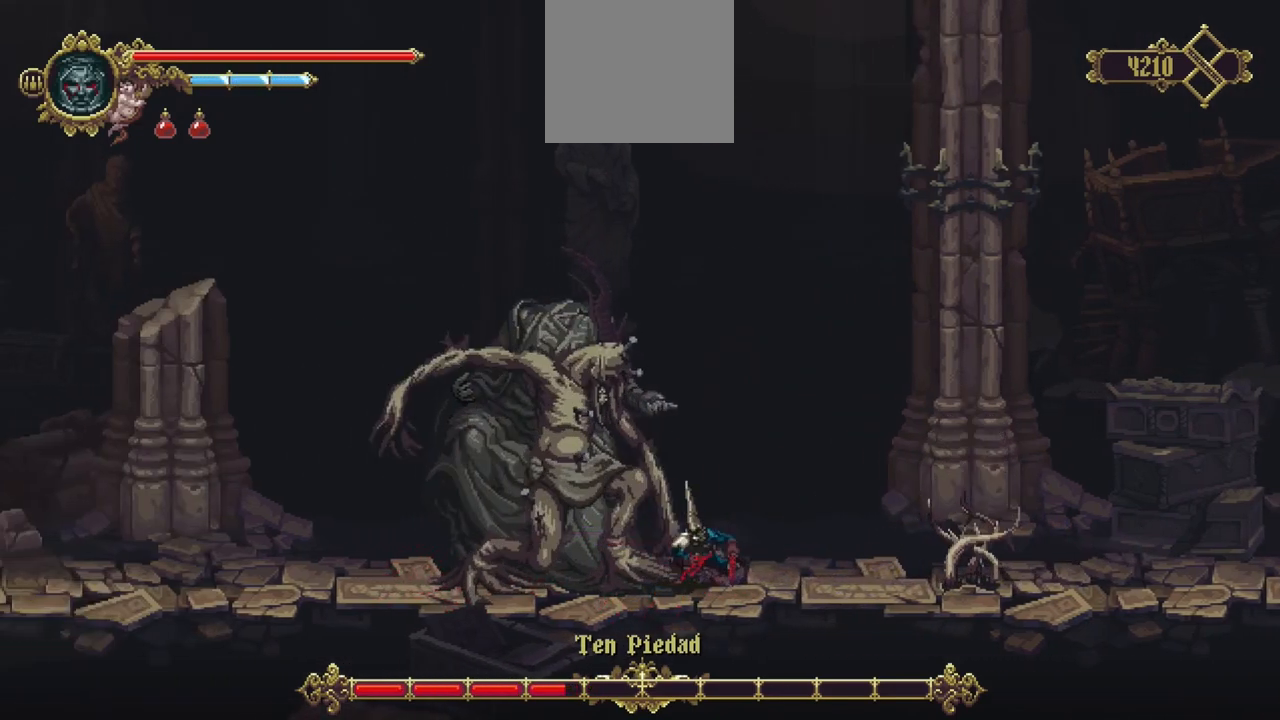
{"buttons": ["L1"], "left_stick": "center", "right_stick": "center", "events": [[267, "L1", "down"]]}
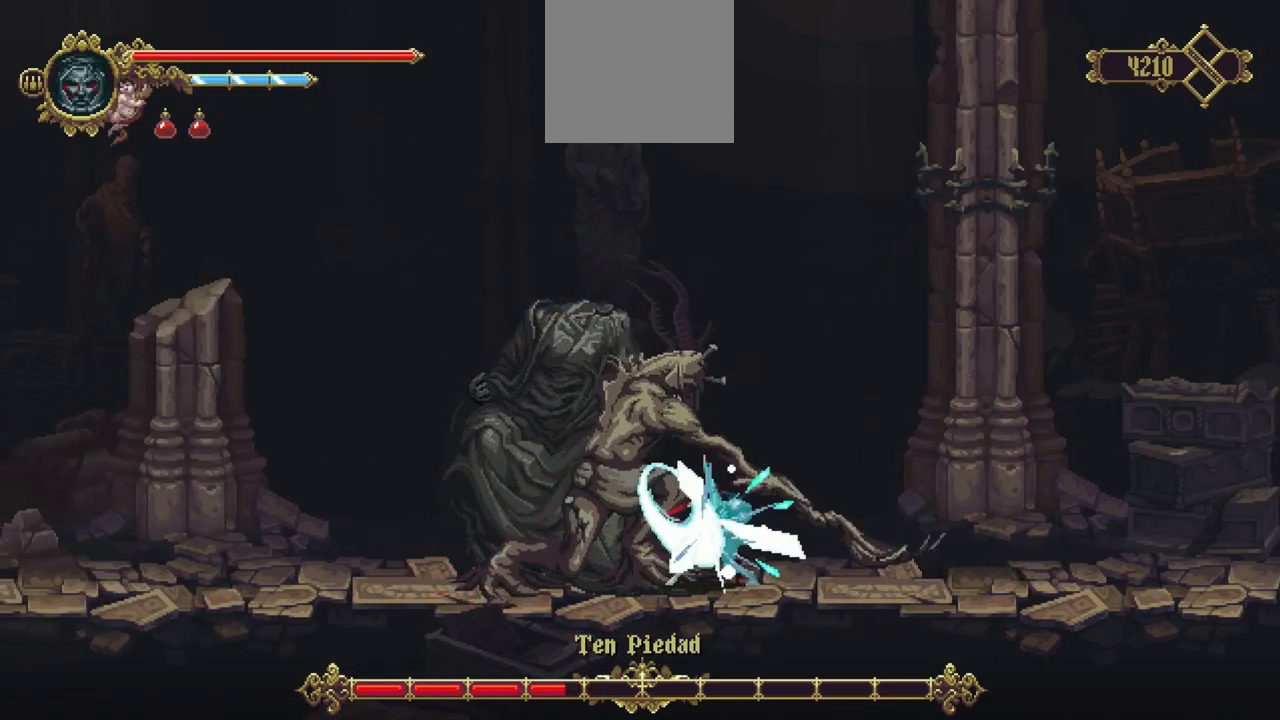
{"buttons": ["X", "R1"], "left_stick": "center", "right_stick": "center", "events": [[300, "L1", "up"], [467, "X", "down"], [500, "R1", "down"]]}
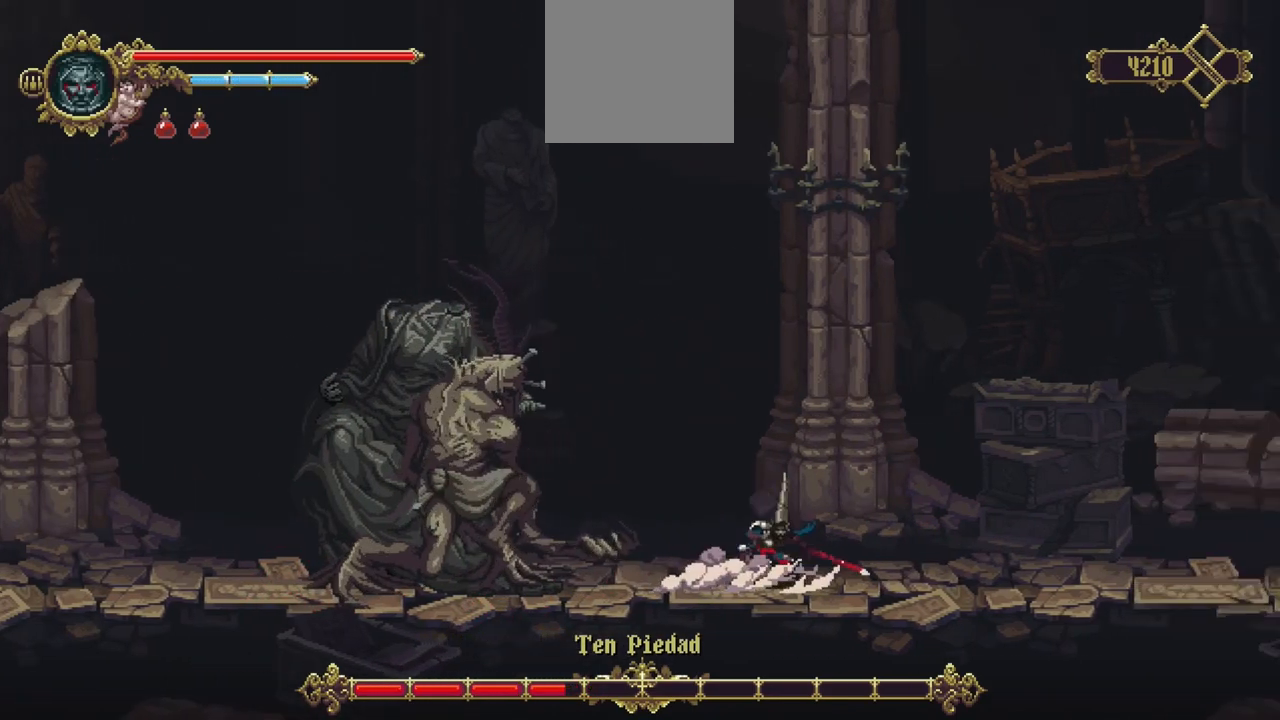
{"buttons": [], "left_stick": "center", "right_stick": "center", "events": [[167, "R1", "up"], [167, "X", "up"]]}